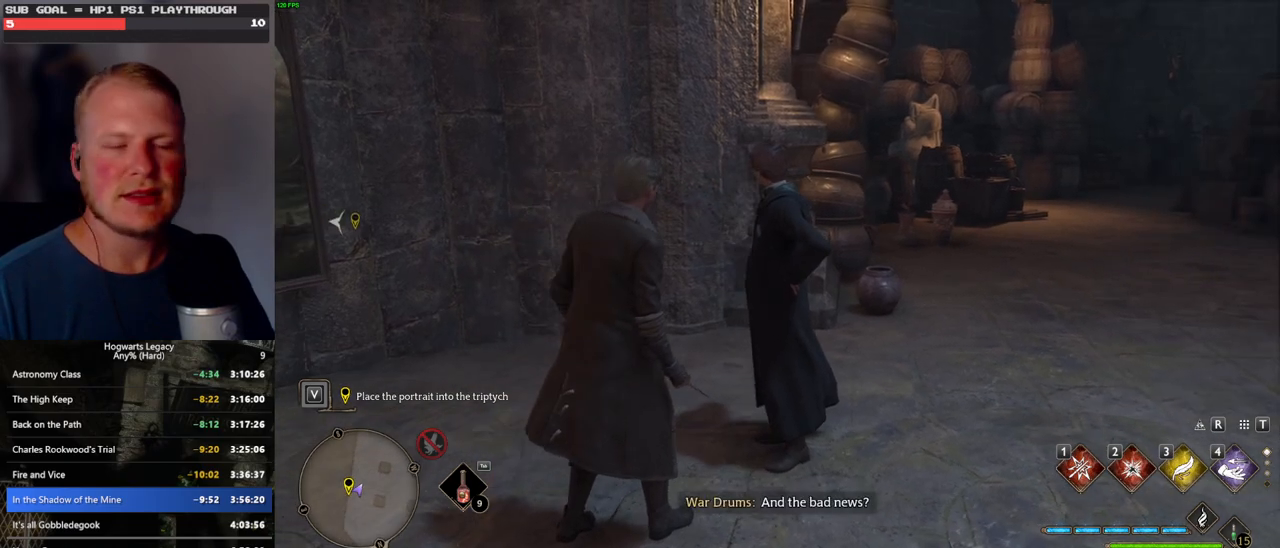
Gameplay with keyboard and mouse; each line is a JSON object with the keys and mouse buttons held at the frame after it. "events" lists presses ("down") and releases ("up") of ".", "/", "0", "1", "2", "3", "4", "5", "6", "7", "8", "9", "a", "alt_l", "alt_r", "b", "backslash", "backspace", "c", "caps_lock", "comma", "ctrl_l", "ctrl_r", "d", "e", "equals", "escape", "f", "f1", "f10", "f11", "f12", "f2", "f3", "f4", "f5", "f6", "f7", "f8", "f9", "g", "h", "i", "j", "k", "l", "lbracket", "m", "minus", "n", "o", "p", "q", "quote", "r", "rbracket", "return", "s", "semicolon", "shift_l", "shift_r", "space", "super", "t", "tab", "tilde", "u", "v", "w", "x", "y", "z", "mouse_left", "mouse_wheel", "mouse_right", "mouse_mb4" and "mouse_mb5" between this image and that frame as [ms after this image, input, new state], when the widget could be followed in between. "mouse_left", "mouse_wheel", "mouse_right", "mouse_mb4", "mouse_mb5" = the "left", "wheel", "right", "mb4", "mb5" buttons of the "mouse" list. No other keys are recorded. "wheel" means that the mouse wheel is clicked or scrolled. Mouse movement is not recorded.
{"keys": [], "mouse": [], "events": []}
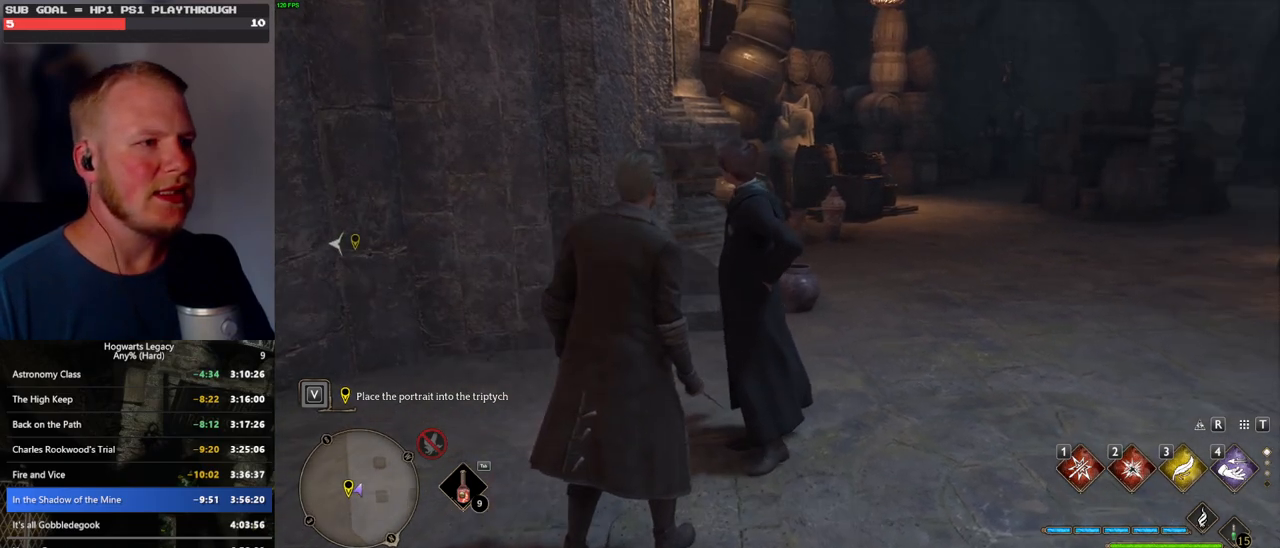
{"keys": [], "mouse": [], "events": [[183, "f", "down"], [233, "f", "up"], [366, "f", "down"], [416, "f", "up"]]}
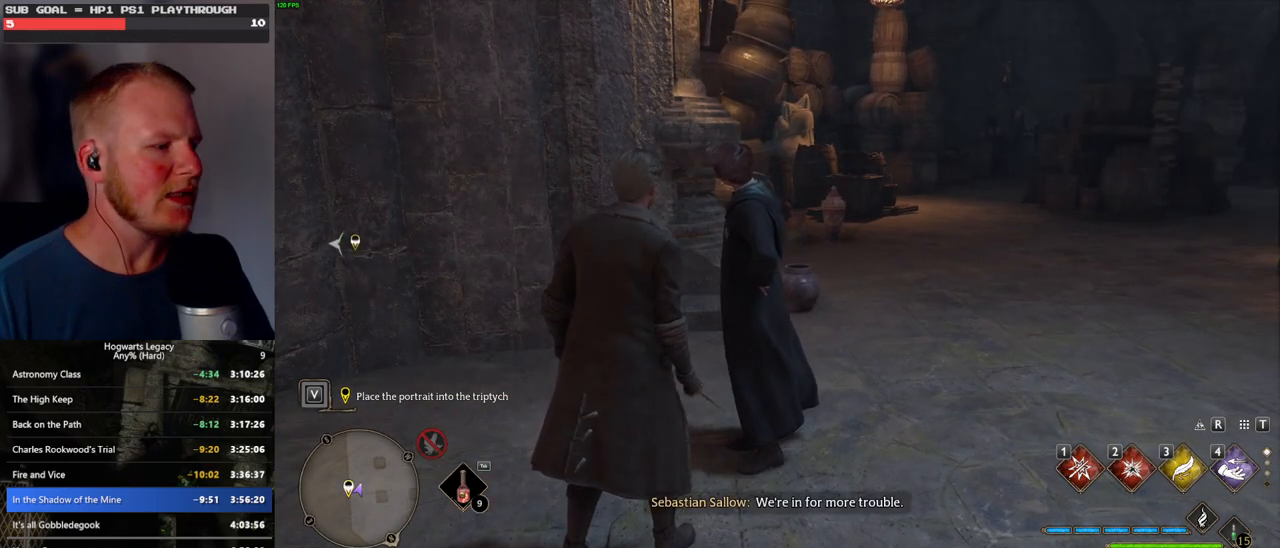
{"keys": [], "mouse": [], "events": []}
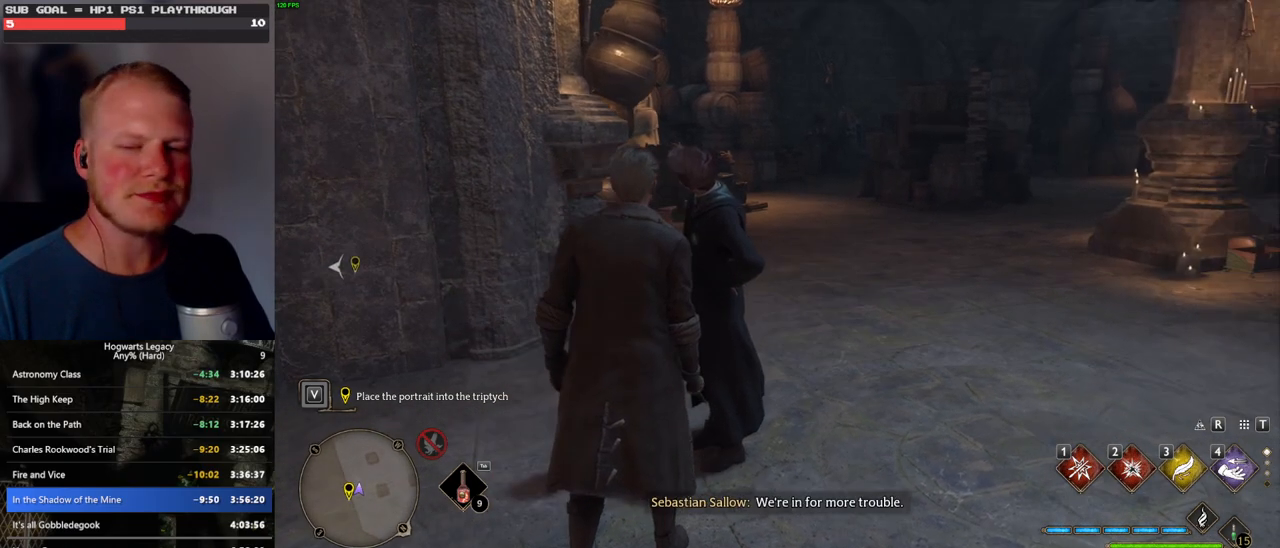
{"keys": [], "mouse": [], "events": [[83, "w", "down"], [166, "w", "up"], [333, "f", "down"], [400, "f", "up"]]}
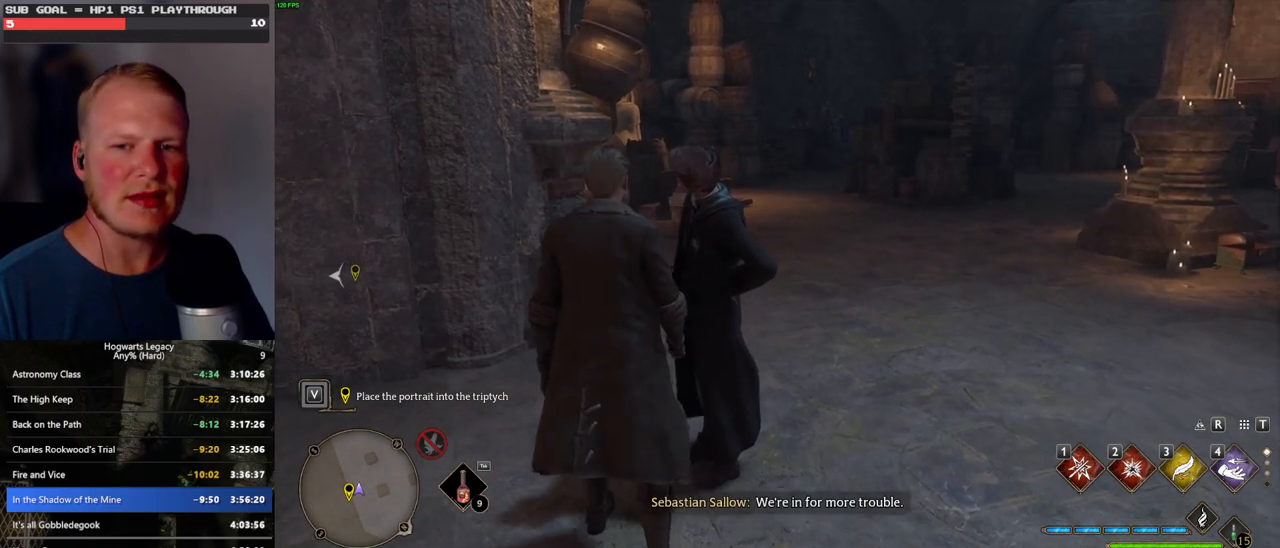
{"keys": ["f"], "mouse": [], "events": [[50, "f", "down"], [66, "f", "up"], [200, "f", "down"], [233, "f", "up"], [333, "f", "down"], [400, "f", "up"], [483, "f", "down"]]}
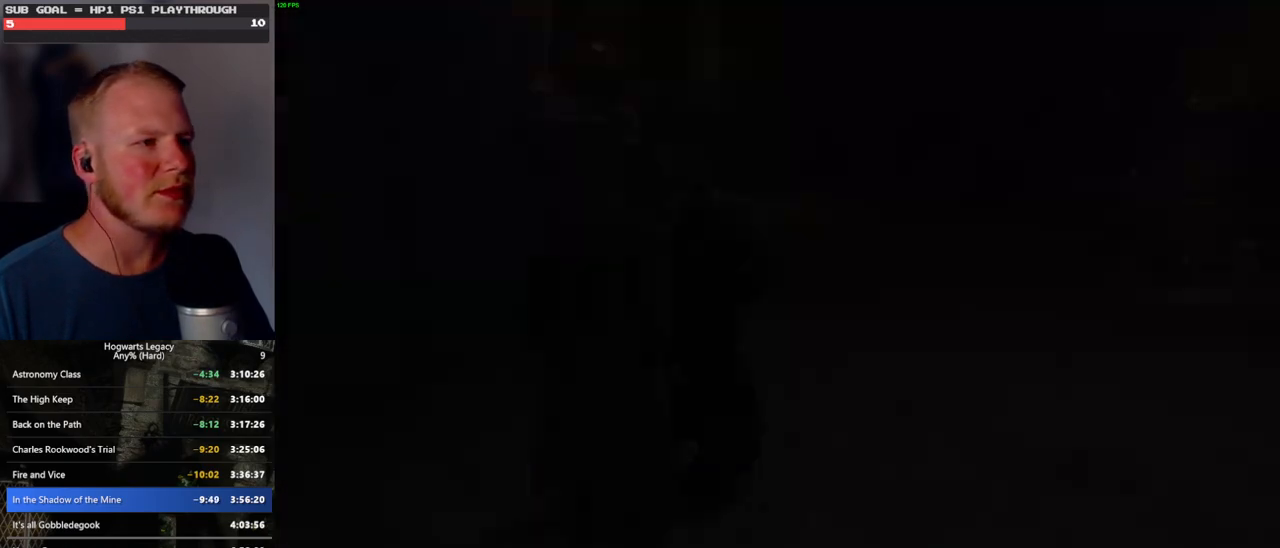
{"keys": ["q", "space"], "mouse": [], "events": [[50, "f", "up"], [300, "q", "down"], [300, "space", "down"], [316, "mouse_wheel", "down"], [333, "mouse_wheel", "up"], [350, "mouse_wheel", "down"], [383, "mouse_wheel", "up"], [383, "q", "up"], [383, "space", "up"], [400, "mouse_wheel", "down"], [416, "mouse_wheel", "up"], [483, "q", "down"], [500, "space", "down"]]}
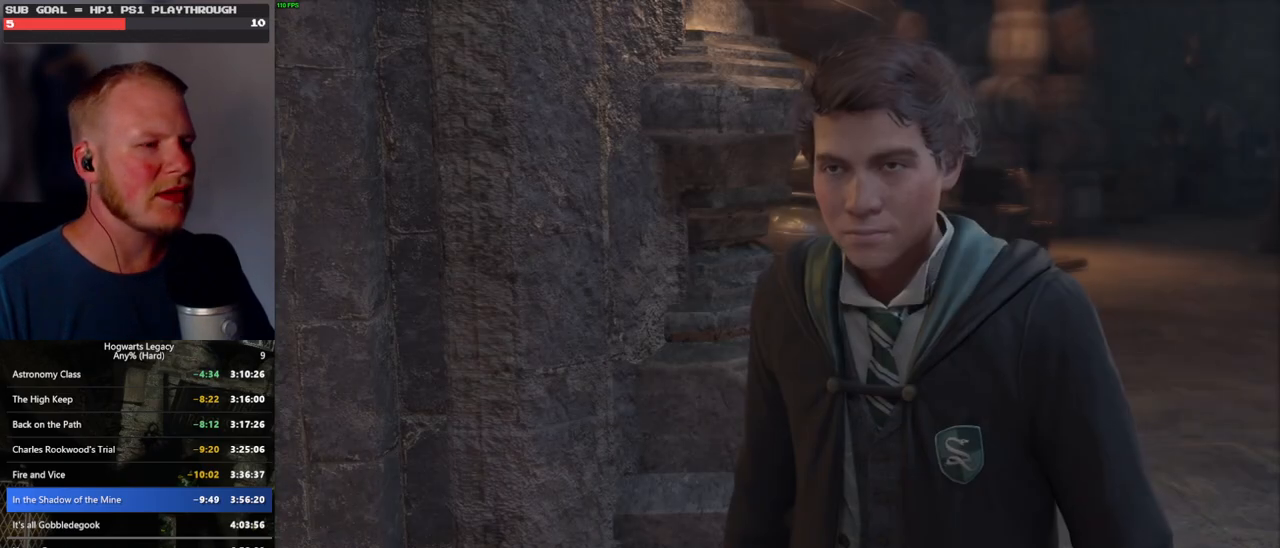
{"keys": ["q", "space"], "mouse": [], "events": [[50, "q", "up"], [50, "space", "up"], [133, "q", "down"], [150, "space", "down"], [183, "mouse_wheel", "down"], [200, "mouse_wheel", "up"], [200, "q", "up"], [216, "space", "up"], [233, "mouse_wheel", "down"], [250, "mouse_wheel", "up"], [266, "mouse_wheel", "down"], [300, "mouse_wheel", "up"], [300, "q", "down"], [300, "space", "down"], [366, "q", "up"], [366, "space", "up"], [466, "q", "down"], [466, "space", "down"]]}
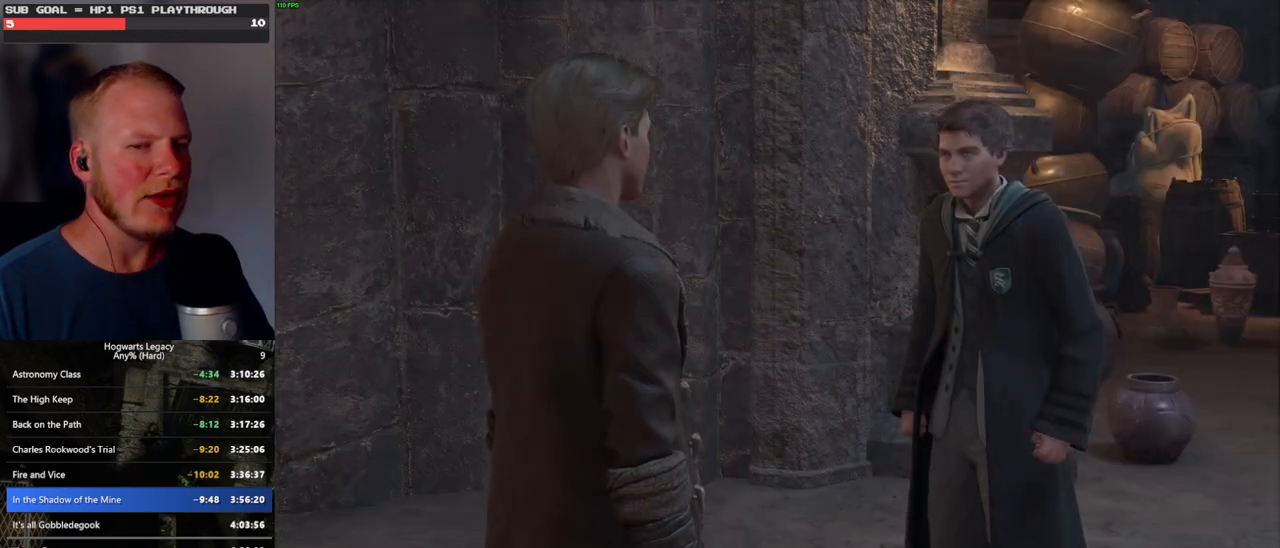
{"keys": ["space"], "mouse": [], "events": [[33, "q", "up"], [33, "space", "up"], [83, "mouse_wheel", "down"], [116, "q", "down"], [133, "mouse_wheel", "up"], [133, "space", "down"], [150, "mouse_wheel", "down"], [200, "mouse_wheel", "up"], [200, "q", "up"], [200, "space", "up"], [216, "mouse_wheel", "down"], [283, "mouse_wheel", "up"], [283, "q", "down"], [300, "space", "down"], [350, "q", "up"], [350, "space", "up"], [433, "q", "down"], [450, "space", "down"], [500, "q", "up"]]}
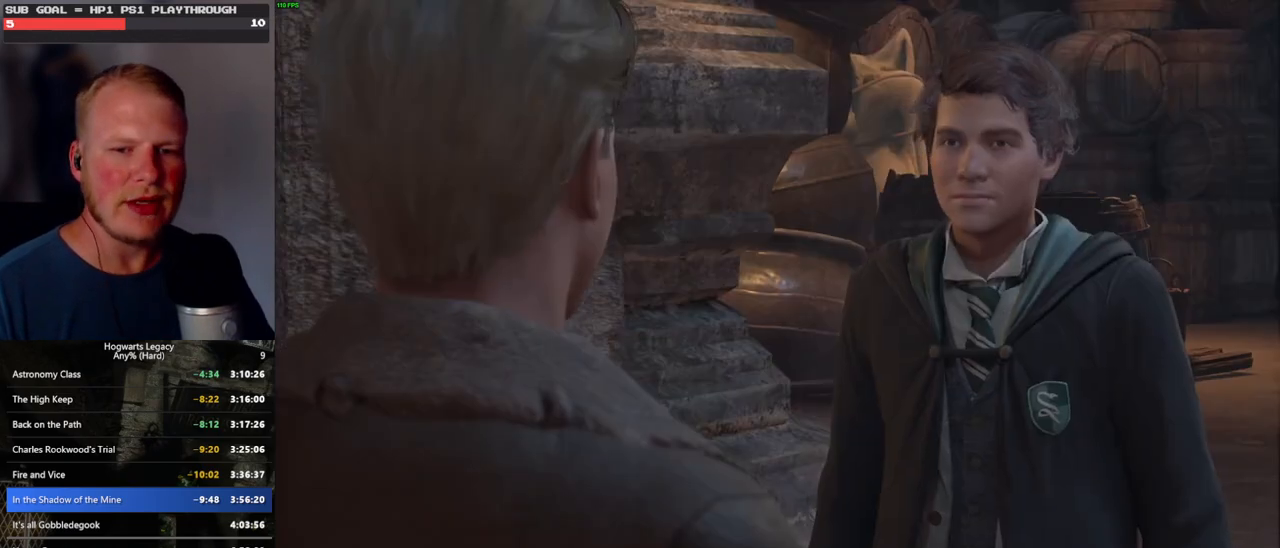
{"keys": [], "mouse": ["wheel"], "events": [[16, "space", "up"], [66, "mouse_wheel", "down"], [83, "mouse_wheel", "up"], [100, "mouse_wheel", "down"], [100, "q", "down"], [116, "mouse_wheel", "up"], [116, "space", "down"], [133, "mouse_wheel", "down"], [166, "mouse_wheel", "up"], [166, "q", "up"], [166, "space", "up"], [266, "q", "down"], [283, "space", "down"], [333, "q", "up"], [333, "space", "up"], [400, "mouse_wheel", "down"], [416, "mouse_wheel", "up"], [433, "q", "down"], [450, "mouse_wheel", "down"], [450, "space", "down"], [483, "mouse_wheel", "up"], [483, "space", "up"], [500, "mouse_wheel", "down"], [500, "q", "up"]]}
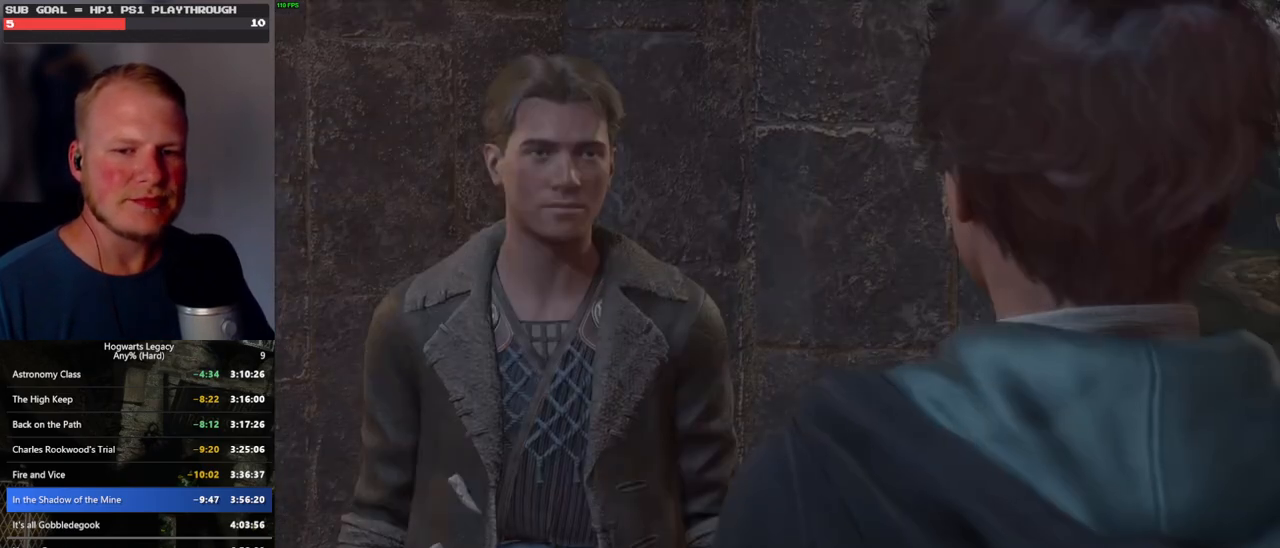
{"keys": [], "mouse": [], "events": [[33, "mouse_wheel", "up"], [83, "q", "down"], [116, "space", "down"], [150, "space", "up"], [166, "q", "up"], [250, "q", "down"], [283, "space", "down"], [300, "mouse_wheel", "down"], [316, "mouse_wheel", "up"], [316, "q", "up"], [316, "space", "up"], [333, "mouse_wheel", "down"], [400, "mouse_wheel", "up"], [400, "q", "down"], [433, "space", "down"], [483, "q", "up"], [483, "space", "up"]]}
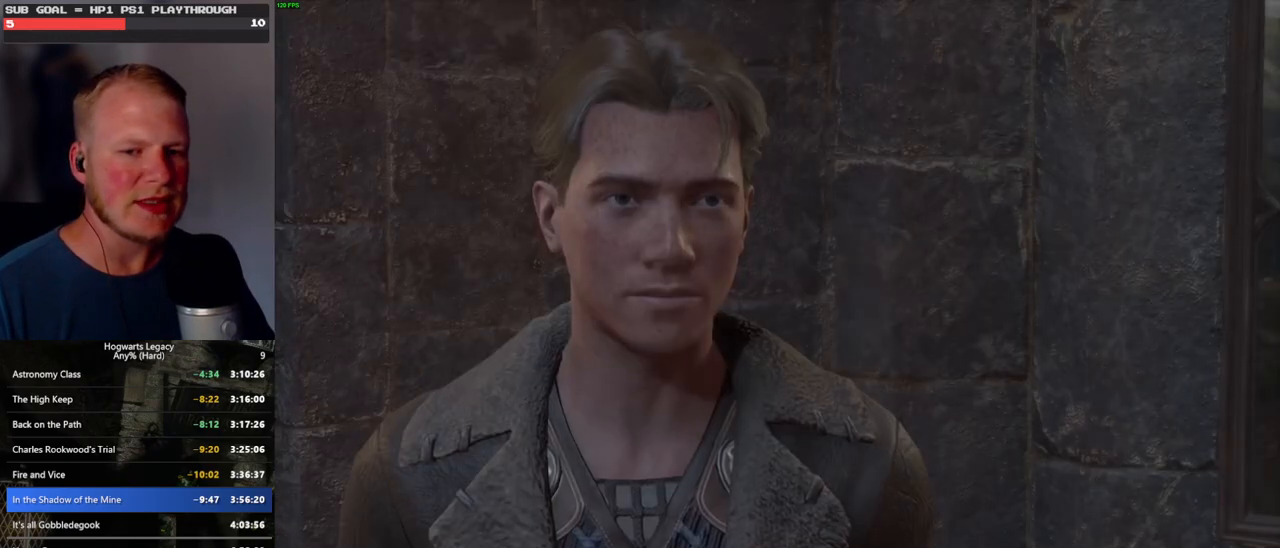
{"keys": [], "mouse": [], "events": [[66, "q", "down"], [100, "space", "down"], [150, "q", "up"], [150, "space", "up"], [166, "mouse_wheel", "down"], [216, "q", "down"], [266, "mouse_wheel", "up"], [266, "space", "down"], [300, "space", "up"], [316, "q", "up"], [366, "q", "down"], [416, "space", "down"], [483, "q", "up"], [483, "space", "up"]]}
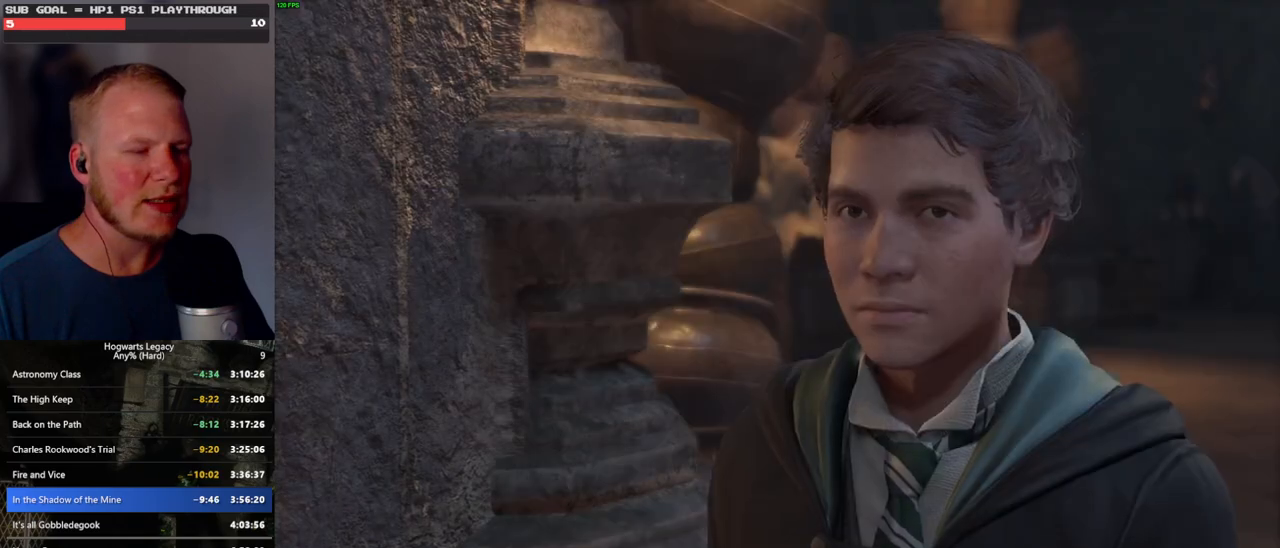
{"keys": [], "mouse": [], "events": [[16, "mouse_wheel", "down"], [33, "mouse_wheel", "up"], [33, "q", "down"], [50, "mouse_wheel", "down"], [83, "mouse_wheel", "up"], [83, "space", "down"], [100, "mouse_wheel", "down"], [133, "q", "up"], [133, "space", "up"], [216, "mouse_wheel", "up"], [216, "q", "down"], [233, "space", "down"], [283, "q", "up"], [300, "space", "up"], [383, "q", "down"], [400, "space", "down"], [450, "q", "up"], [466, "space", "up"]]}
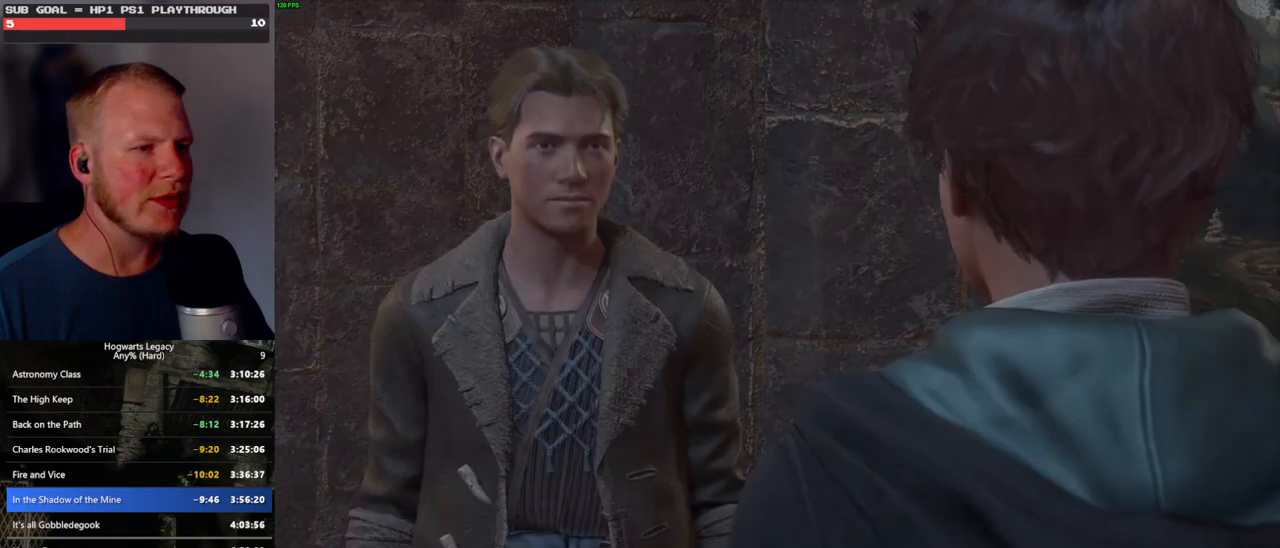
{"keys": ["space"], "mouse": [], "events": [[16, "mouse_wheel", "down"], [50, "mouse_wheel", "up"], [50, "q", "down"], [66, "space", "down"], [116, "q", "up"], [116, "space", "up"], [216, "q", "down"], [233, "space", "down"], [300, "q", "up"], [300, "space", "up"], [333, "mouse_wheel", "down"], [400, "mouse_wheel", "up"], [400, "space", "down"], [416, "q", "down"], [450, "q", "up"]]}
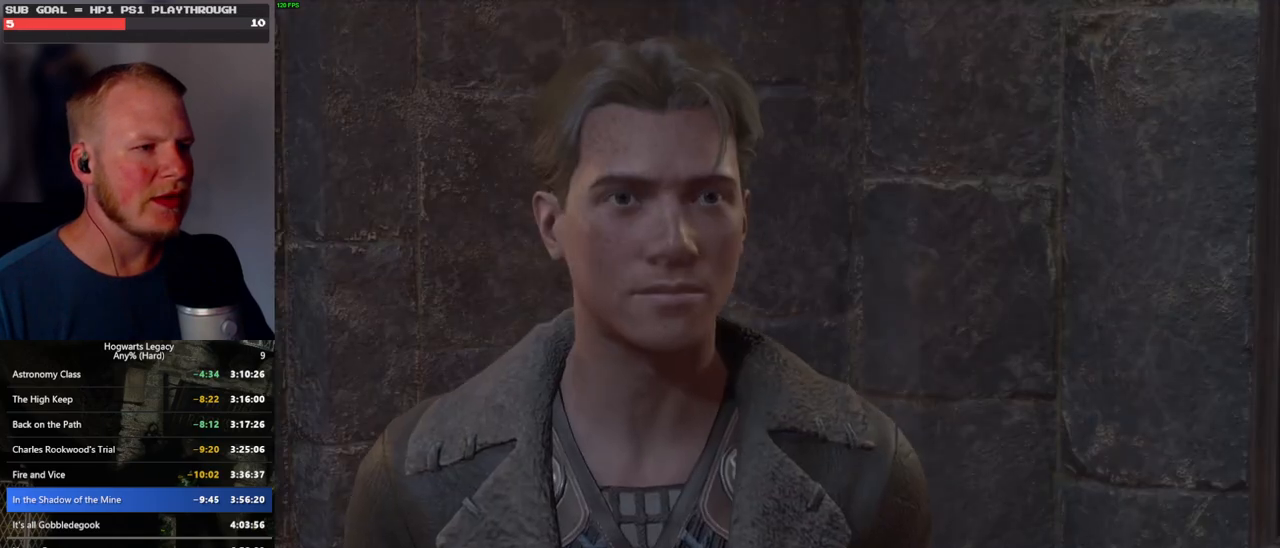
{"keys": [], "mouse": [], "events": [[50, "q", "down"], [116, "space", "up"], [200, "mouse_wheel", "down"], [233, "space", "down"], [266, "mouse_wheel", "up"], [266, "q", "up"], [283, "mouse_wheel", "down"], [283, "space", "up"], [383, "mouse_wheel", "up"], [383, "space", "down"], [400, "q", "down"], [450, "q", "up"], [450, "space", "up"]]}
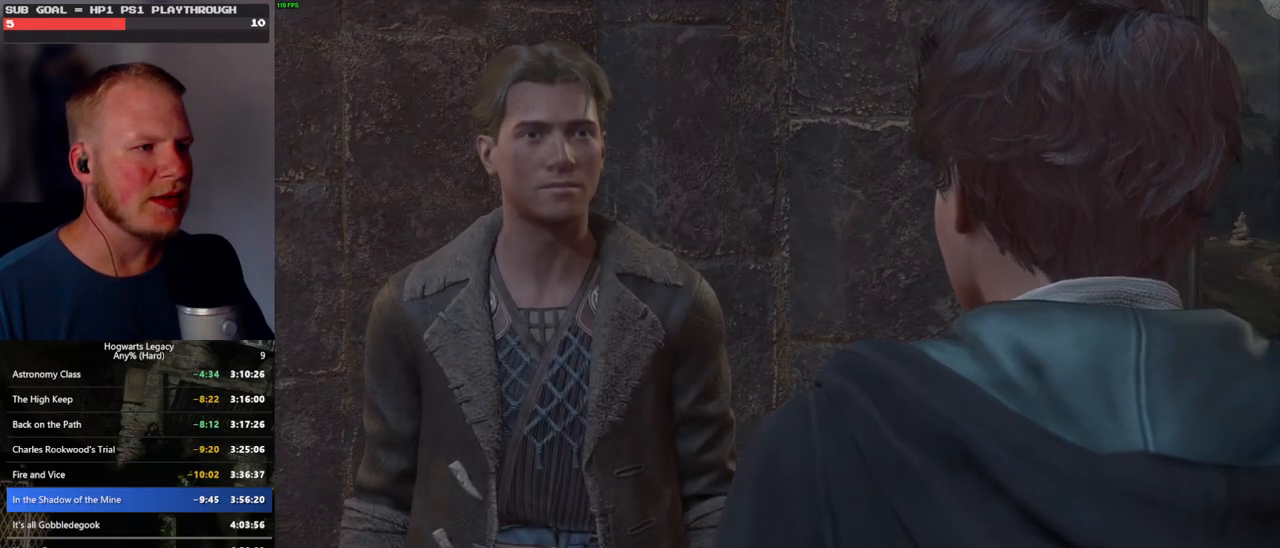
{"keys": ["q"], "mouse": ["wheel"], "events": [[33, "q", "down"], [66, "space", "down"], [100, "space", "up"], [116, "q", "up"], [133, "mouse_wheel", "down"], [300, "mouse_wheel", "up"], [300, "space", "down"], [333, "q", "down"], [400, "space", "up"], [433, "q", "up"], [466, "mouse_wheel", "down"], [483, "mouse_wheel", "up"], [483, "q", "down"], [500, "mouse_wheel", "down"]]}
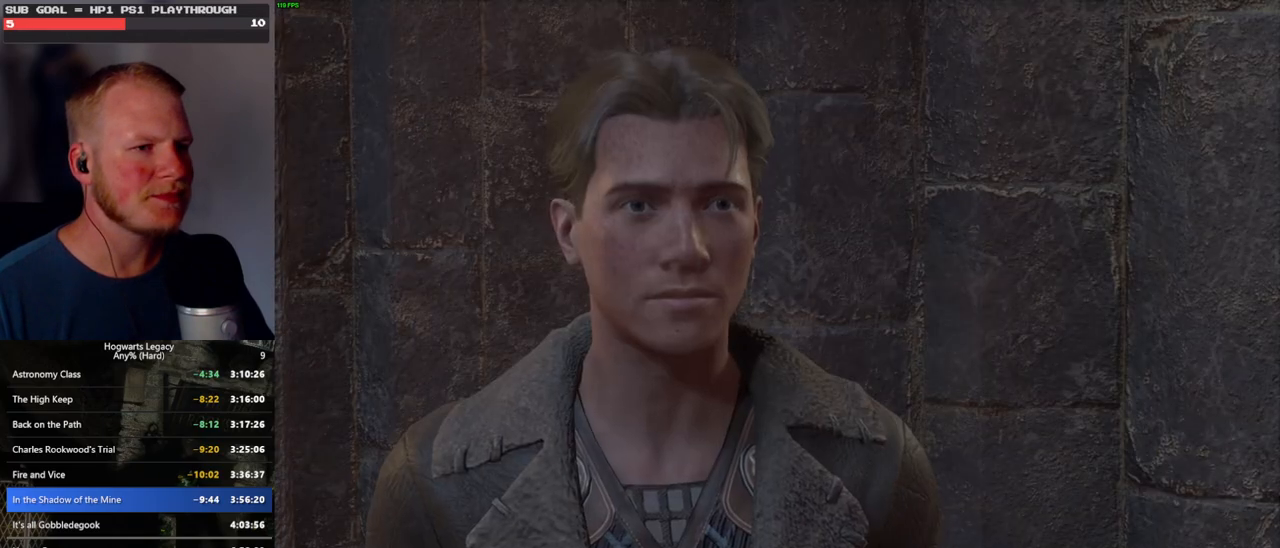
{"keys": [], "mouse": ["wheel"], "events": [[16, "space", "down"], [66, "mouse_wheel", "up"], [66, "q", "up"], [66, "space", "up"], [150, "q", "down"], [183, "space", "down"], [233, "q", "up"], [233, "space", "up"], [316, "mouse_wheel", "down"], [383, "mouse_wheel", "up"], [383, "space", "down"], [400, "q", "down"], [416, "mouse_wheel", "down"], [450, "q", "up"], [450, "space", "up"]]}
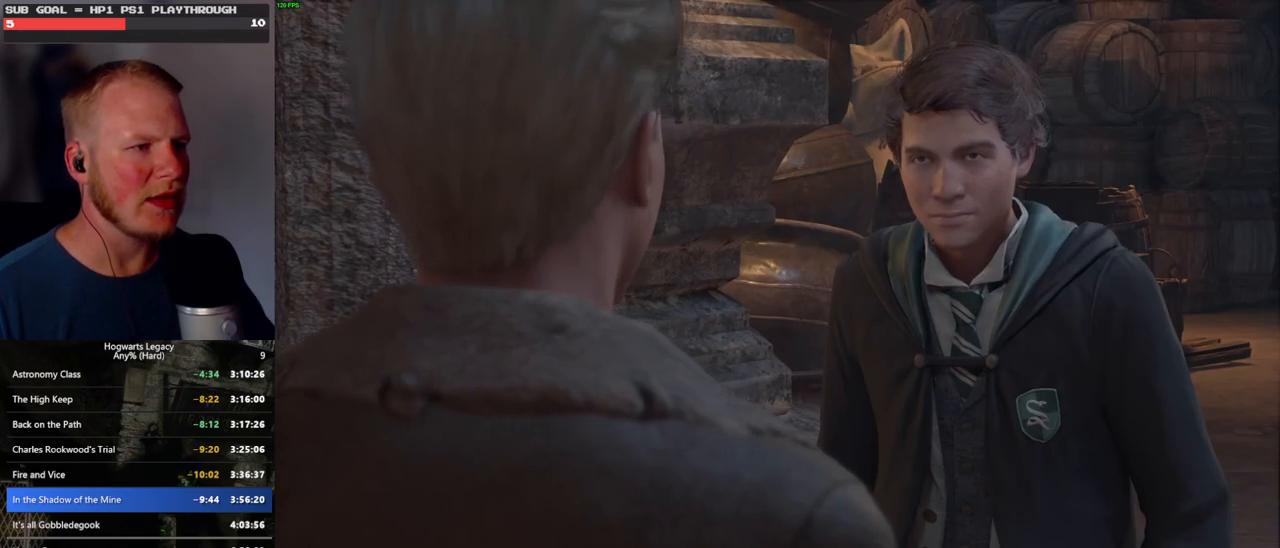
{"keys": [], "mouse": [], "events": [[16, "mouse_wheel", "up"], [183, "space", "down"], [216, "mouse_wheel", "down"], [250, "mouse_wheel", "up"], [250, "space", "up"], [266, "mouse_wheel", "down"], [316, "mouse_wheel", "up"], [316, "q", "down"], [333, "space", "down"], [400, "space", "up"], [416, "q", "up"]]}
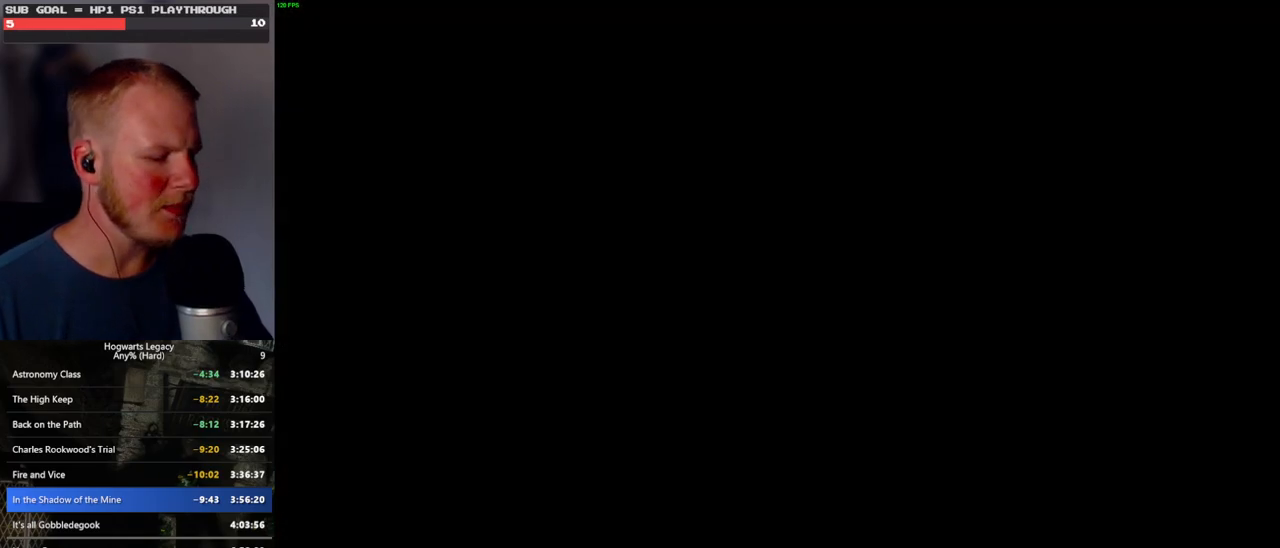
{"keys": [], "mouse": [], "events": [[16, "space", "down"], [50, "space", "up"], [433, "m", "down"], [483, "m", "up"]]}
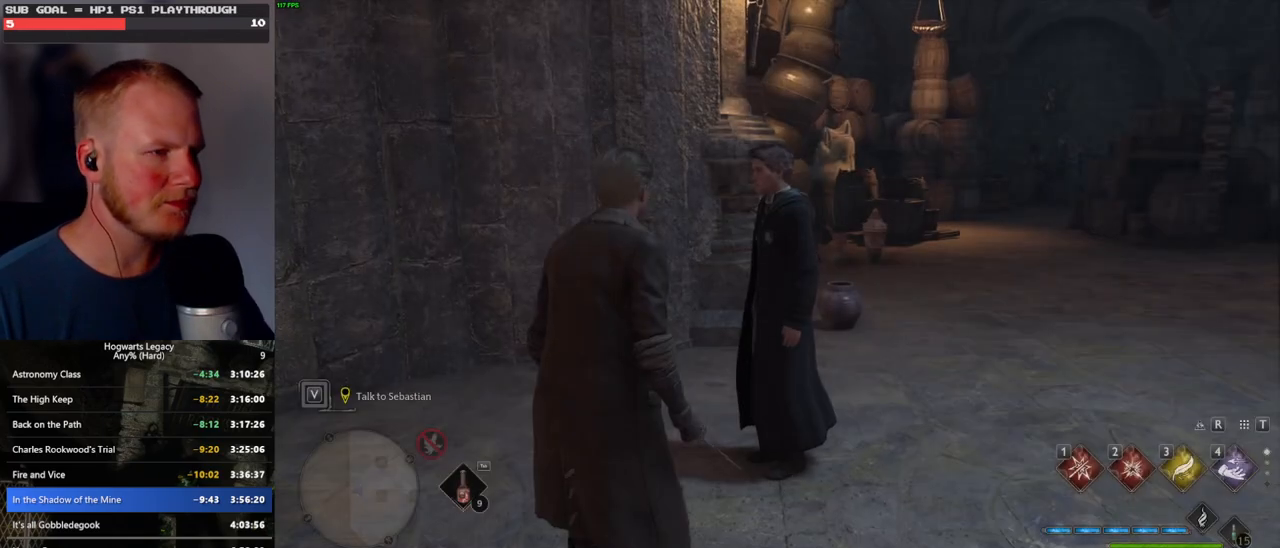
{"keys": [], "mouse": [], "events": [[66, "m", "down"], [116, "m", "up"], [200, "m", "down"], [266, "m", "up"]]}
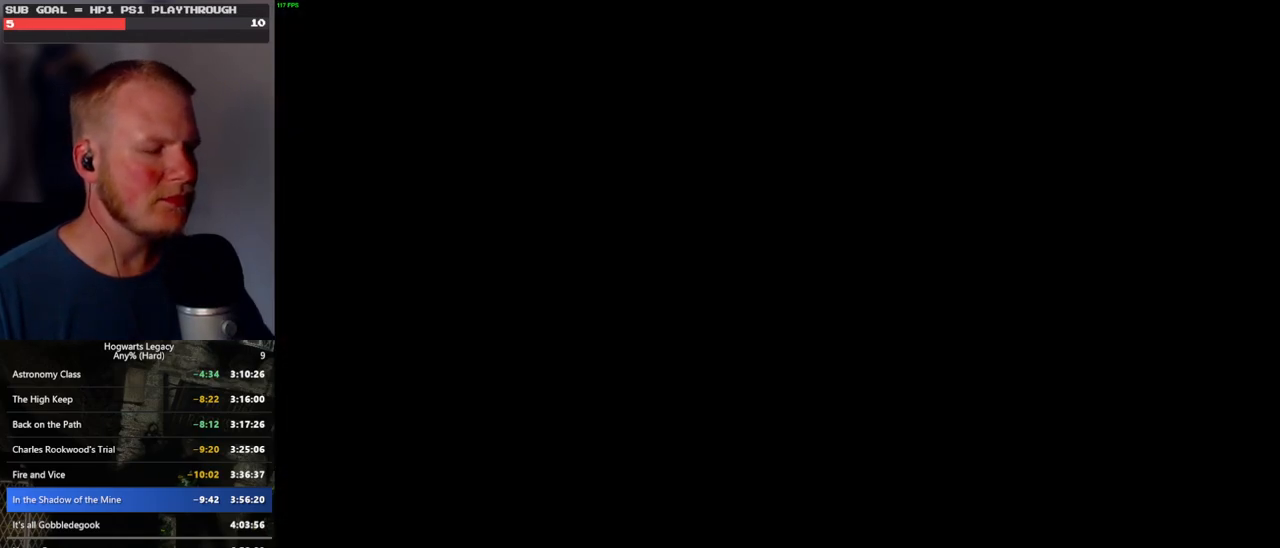
{"keys": [], "mouse": [], "events": []}
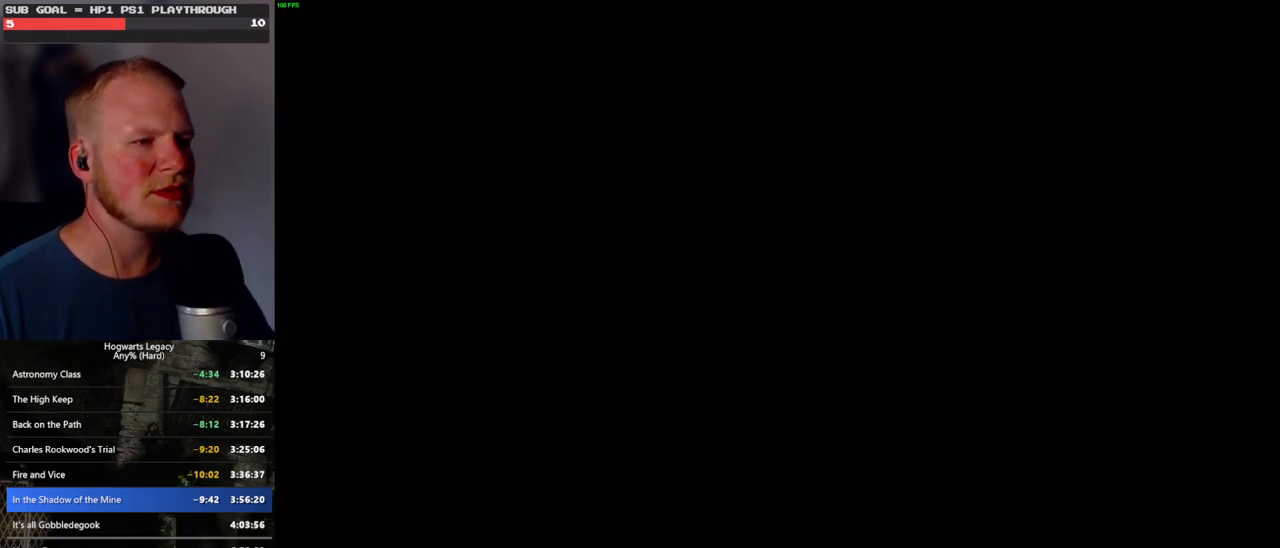
{"keys": [], "mouse": [], "events": []}
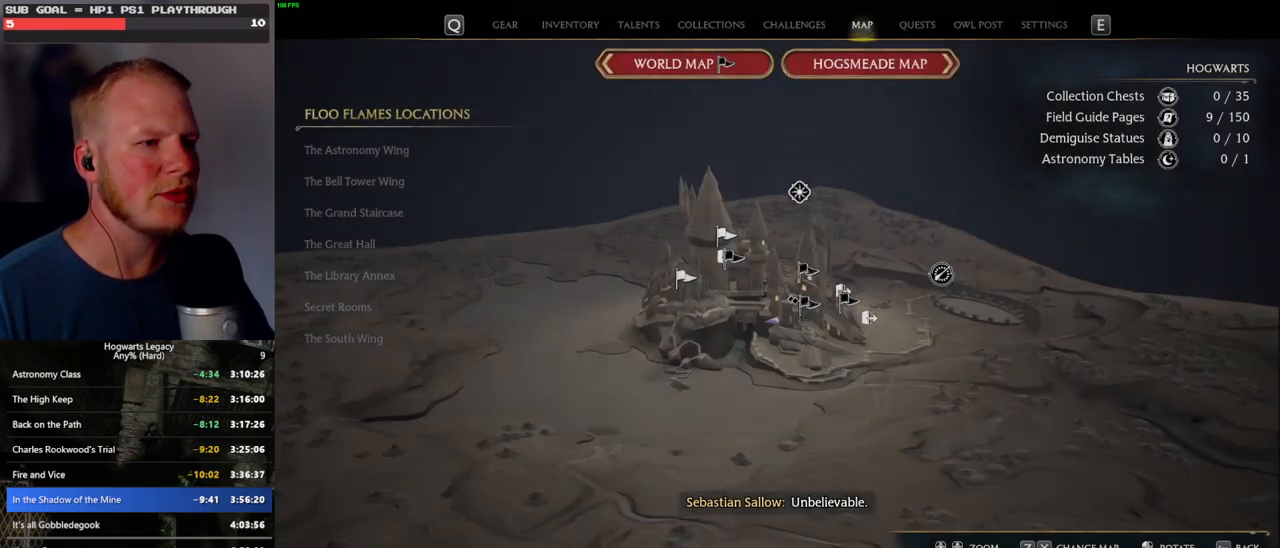
{"keys": [], "mouse": [], "events": []}
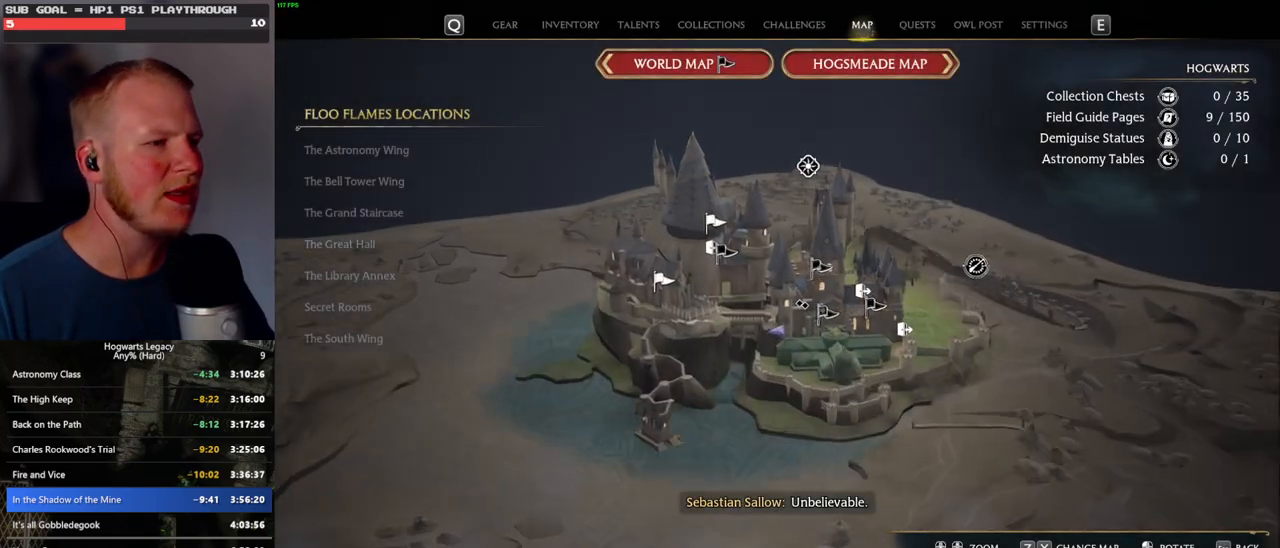
{"keys": [], "mouse": [], "events": []}
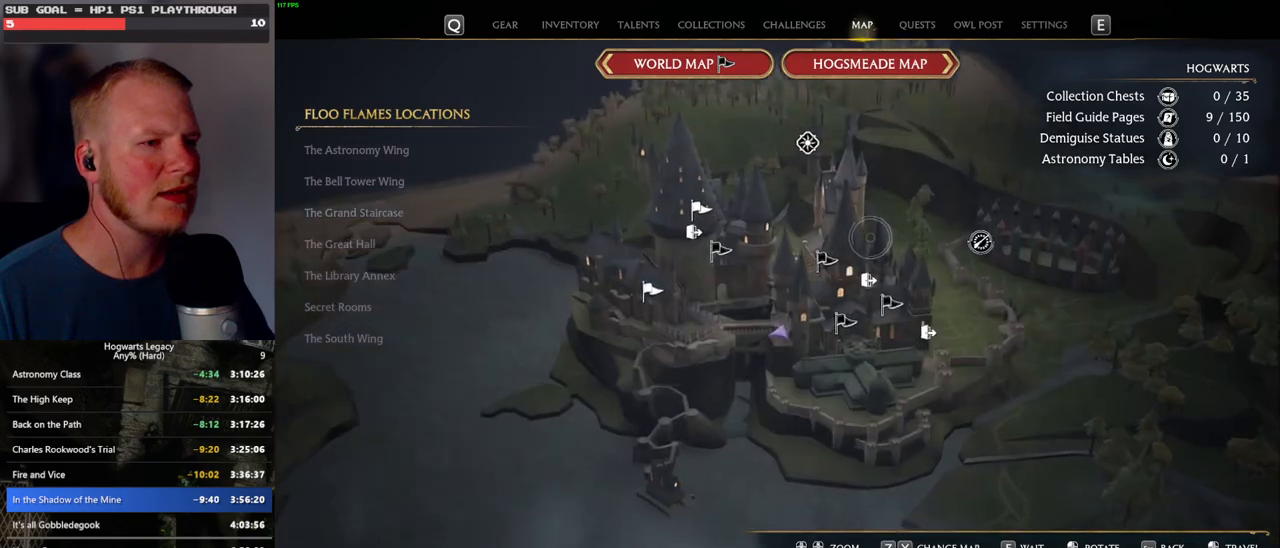
{"keys": [], "mouse": [], "events": [[183, "mouse_left", "down"], [283, "mouse_left", "up"]]}
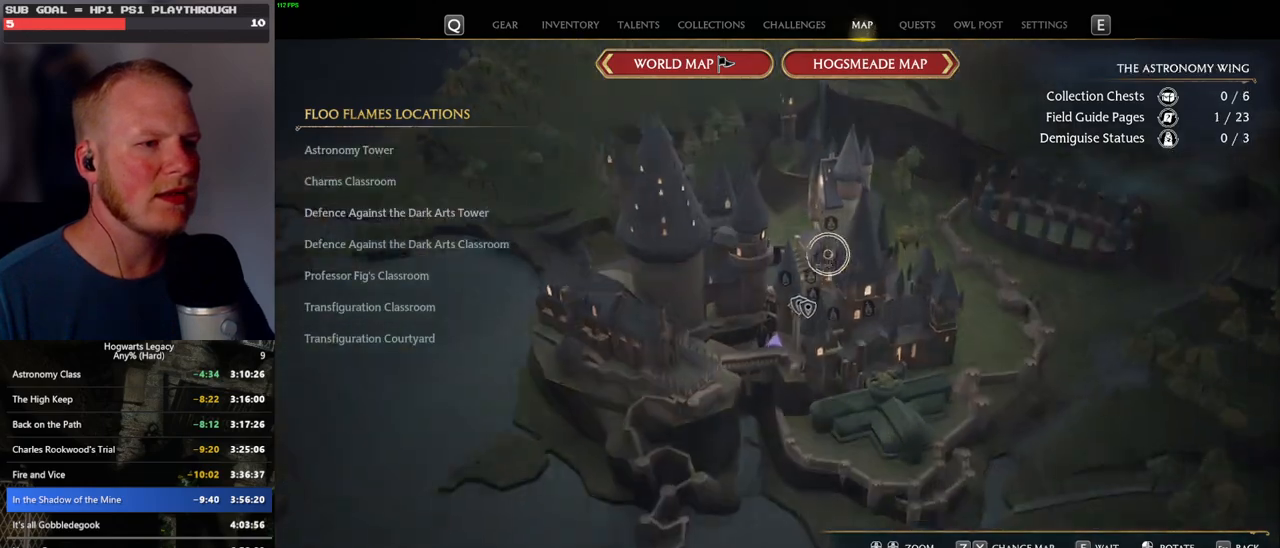
{"keys": [], "mouse": [], "events": [[433, "mouse_left", "down"], [483, "mouse_left", "up"]]}
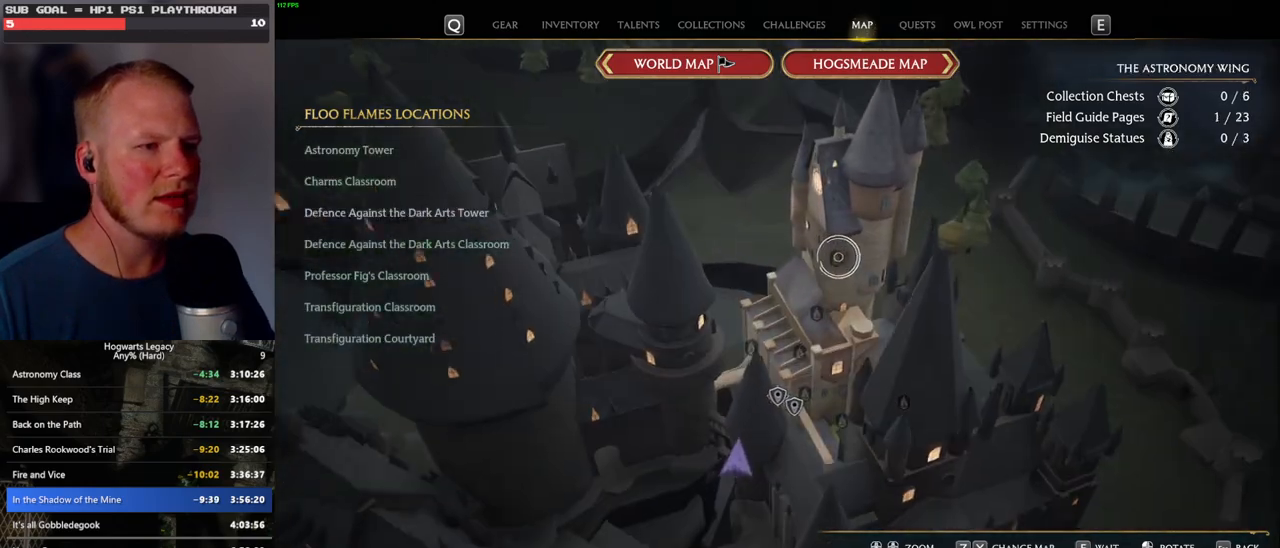
{"keys": [], "mouse": [], "events": [[50, "mouse_left", "down"], [150, "mouse_left", "up"], [233, "mouse_left", "down"], [316, "mouse_left", "up"], [416, "mouse_left", "down"], [466, "mouse_left", "up"]]}